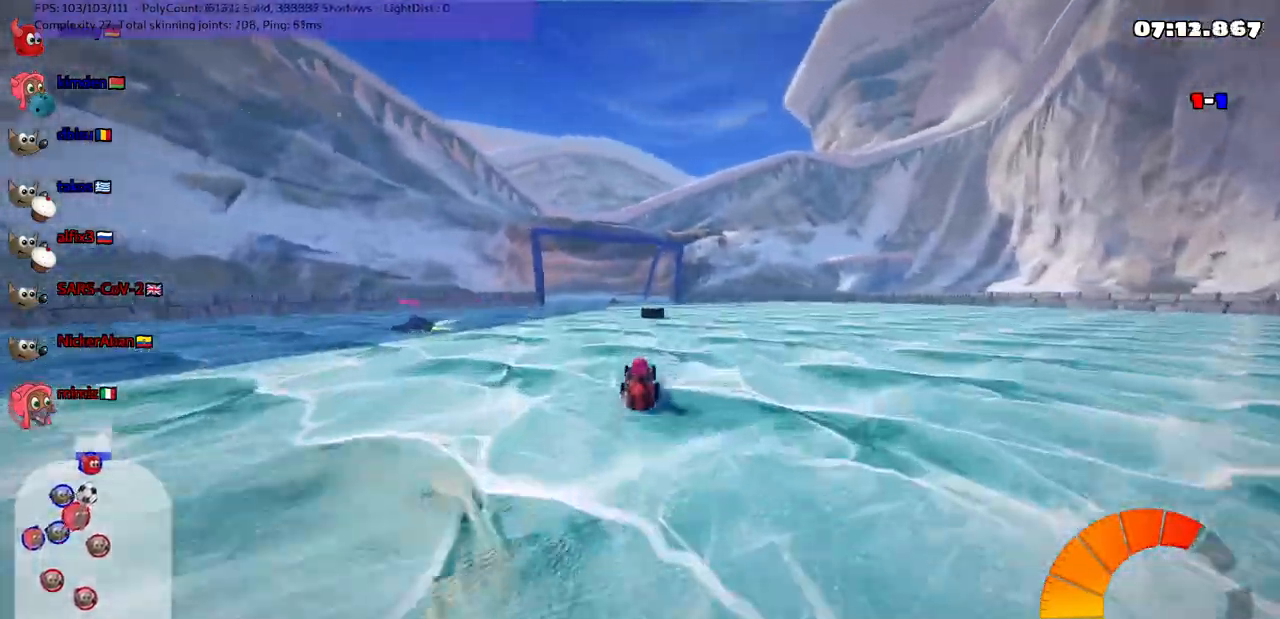
Gameplay with keyboard; each line is a JSON object with the keys held at the frame after it. "events" lists presses ("down") and releases ("up") of ".", "/", "alt_r", "b", "c", "comma", "ctrl_r", "d", "down", "f", "g", "h", "j", "k", "l", "left", "m", "n", "quote", "return", "right", "semicolon", "shift_r", "space", "super", "up" and "v" between this image and that frame as [ms after this image, input, new state], when the widget could be followed in between. No other keys are recorded. Mouse input is not recorded.
{"keys": ["up"], "events": []}
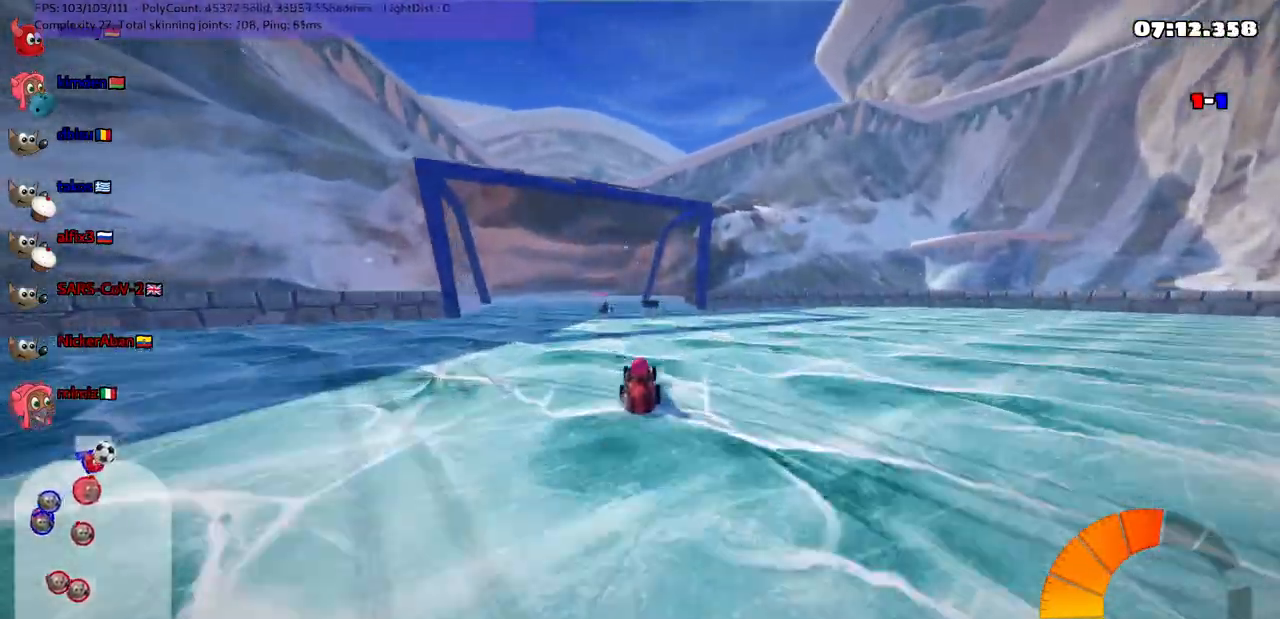
{"keys": ["up"], "events": []}
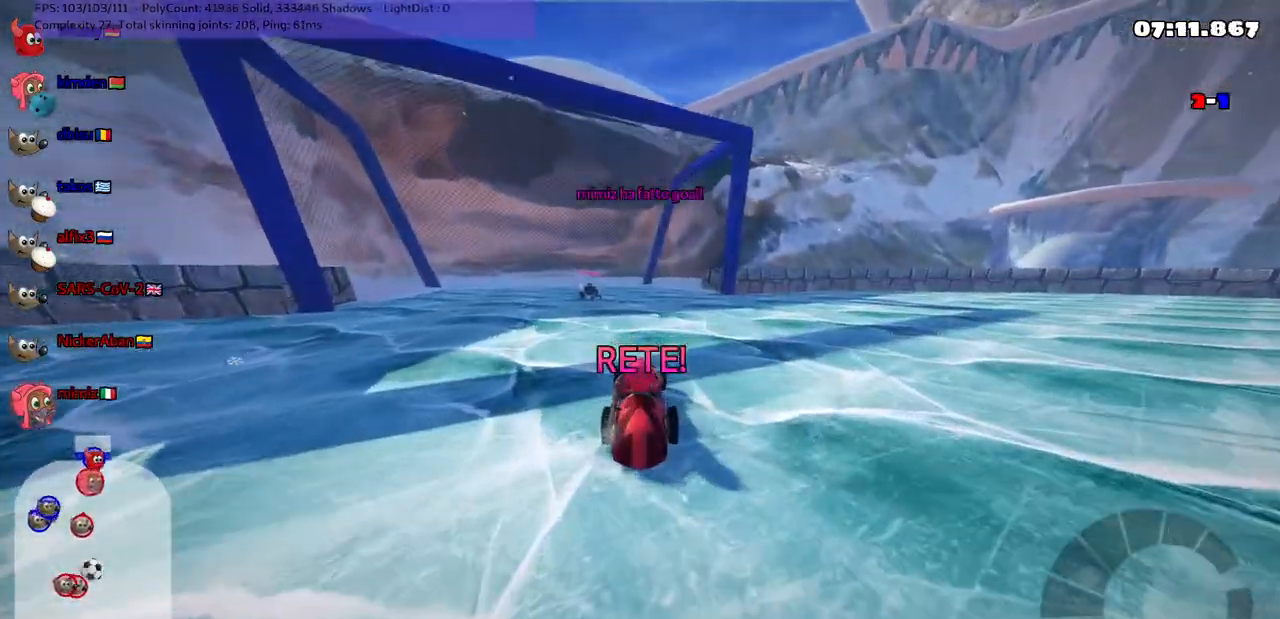
{"keys": ["up"], "events": []}
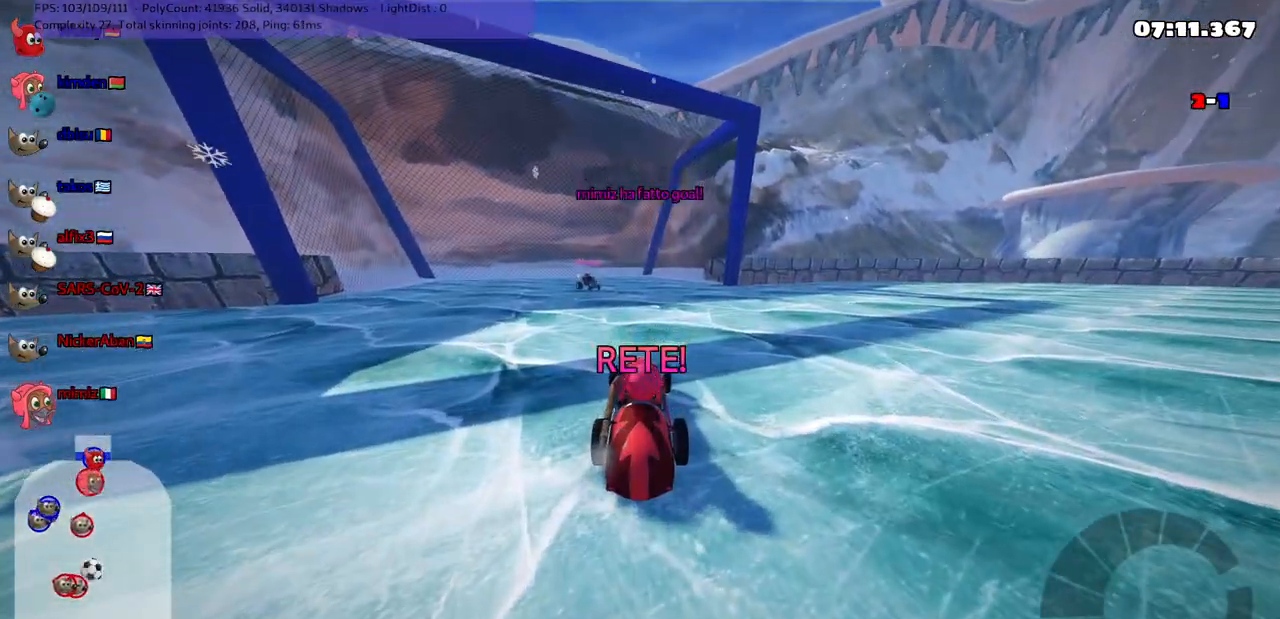
{"keys": ["up"], "events": []}
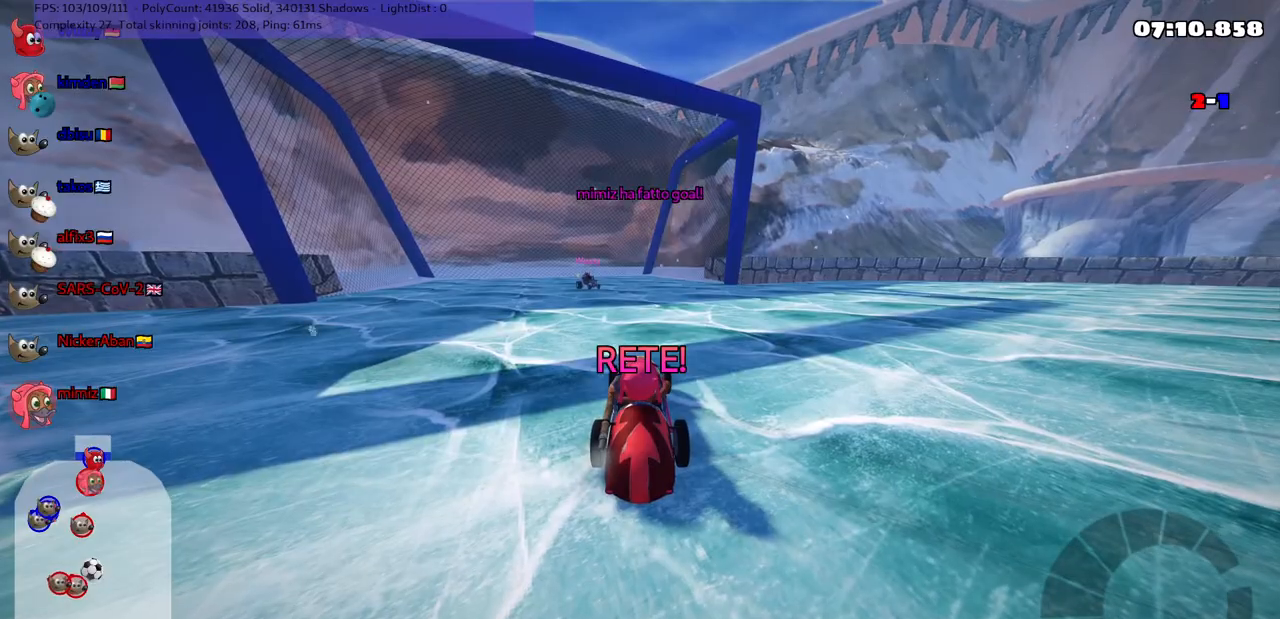
{"keys": ["up"], "events": []}
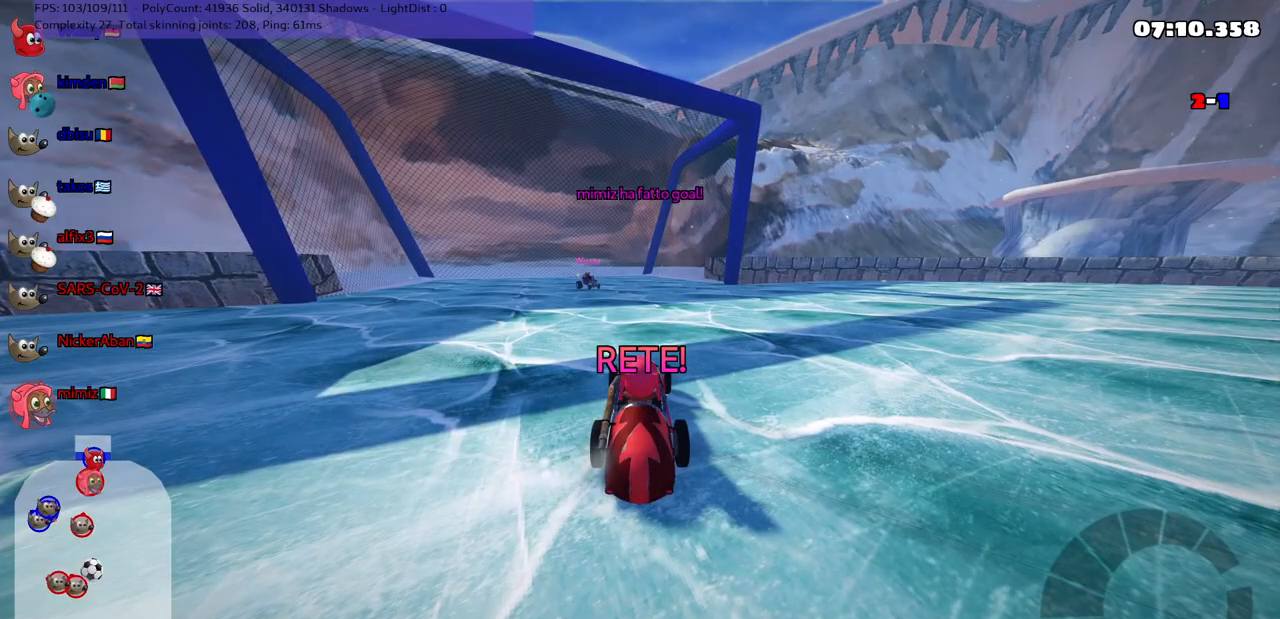
{"keys": ["up"], "events": []}
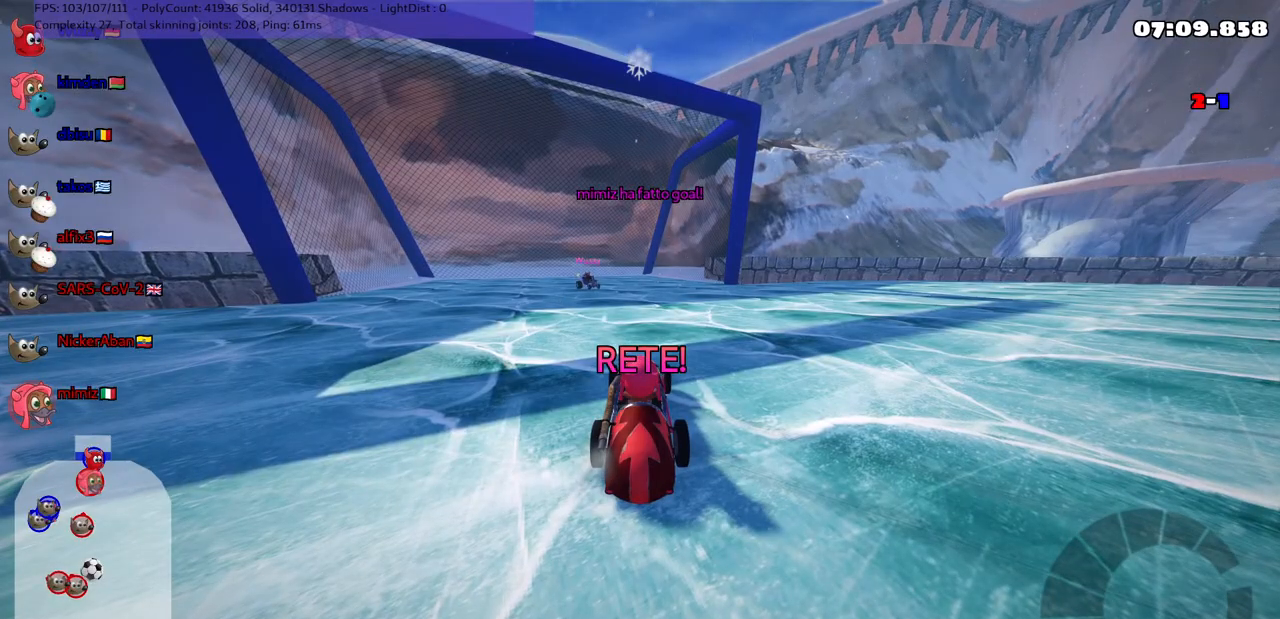
{"keys": ["n", "up"], "events": [[333, "n", "down"]]}
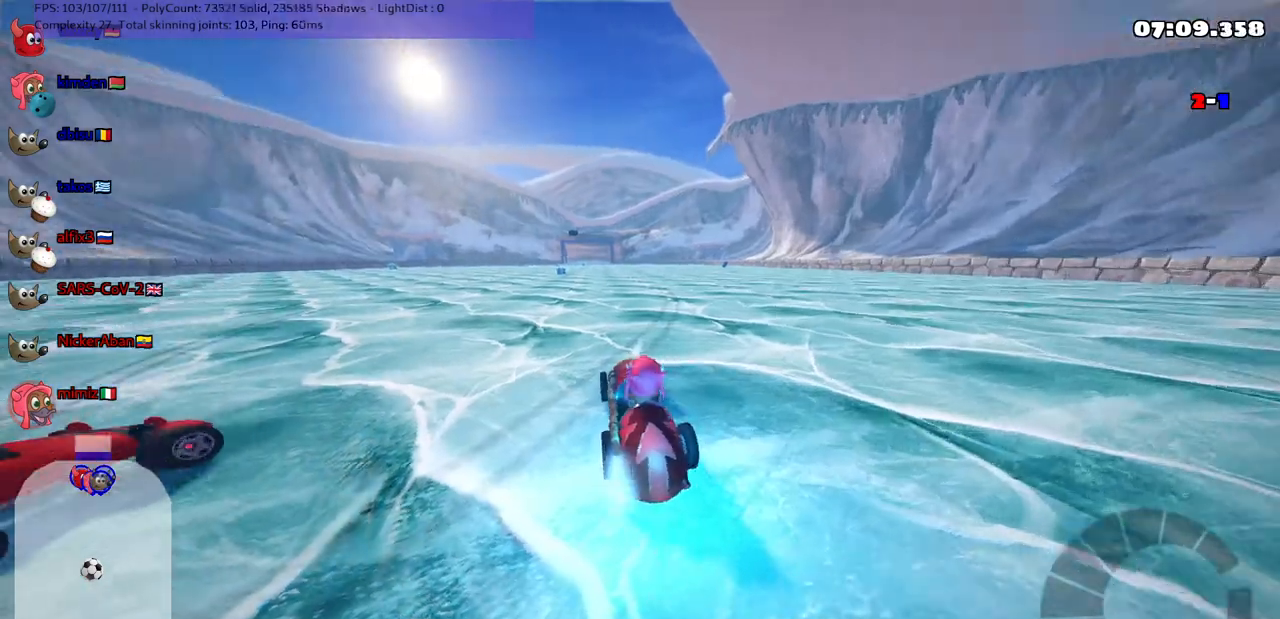
{"keys": ["left", "m", "up"], "events": [[200, "right", "down"], [350, "n", "up"], [433, "left", "down"], [433, "m", "down"], [433, "right", "up"]]}
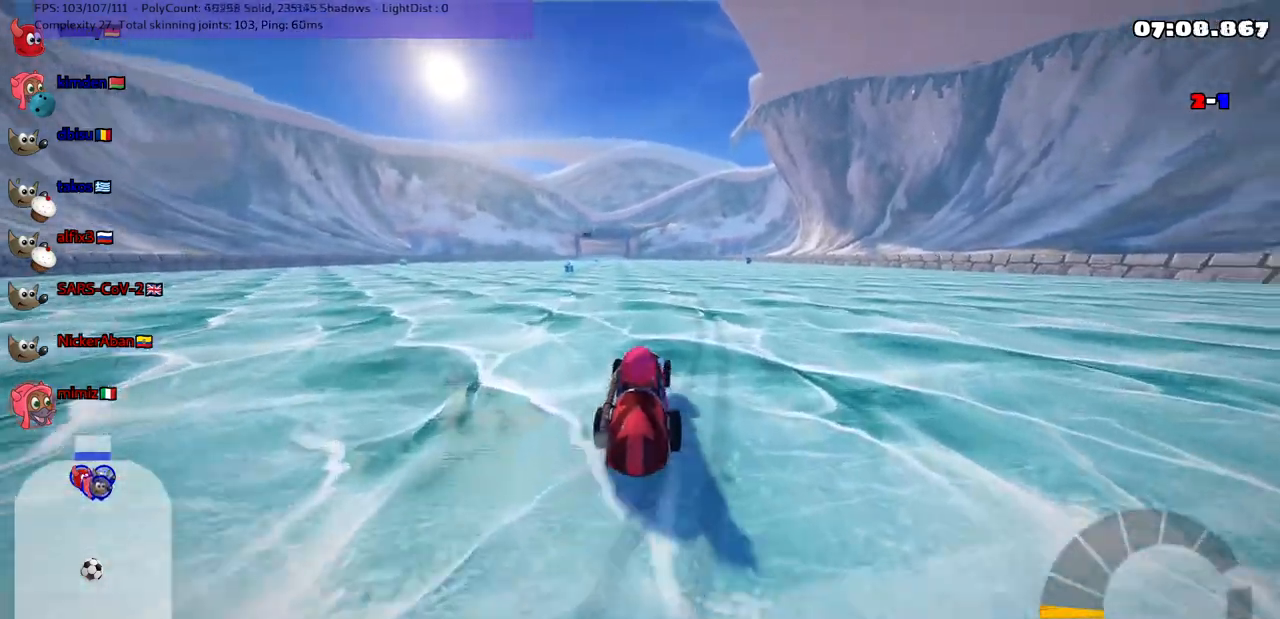
{"keys": ["m", "right", "up"], "events": [[33, "right", "down"], [83, "left", "up"], [167, "left", "down"], [267, "left", "up"], [350, "left", "down"], [450, "left", "up"]]}
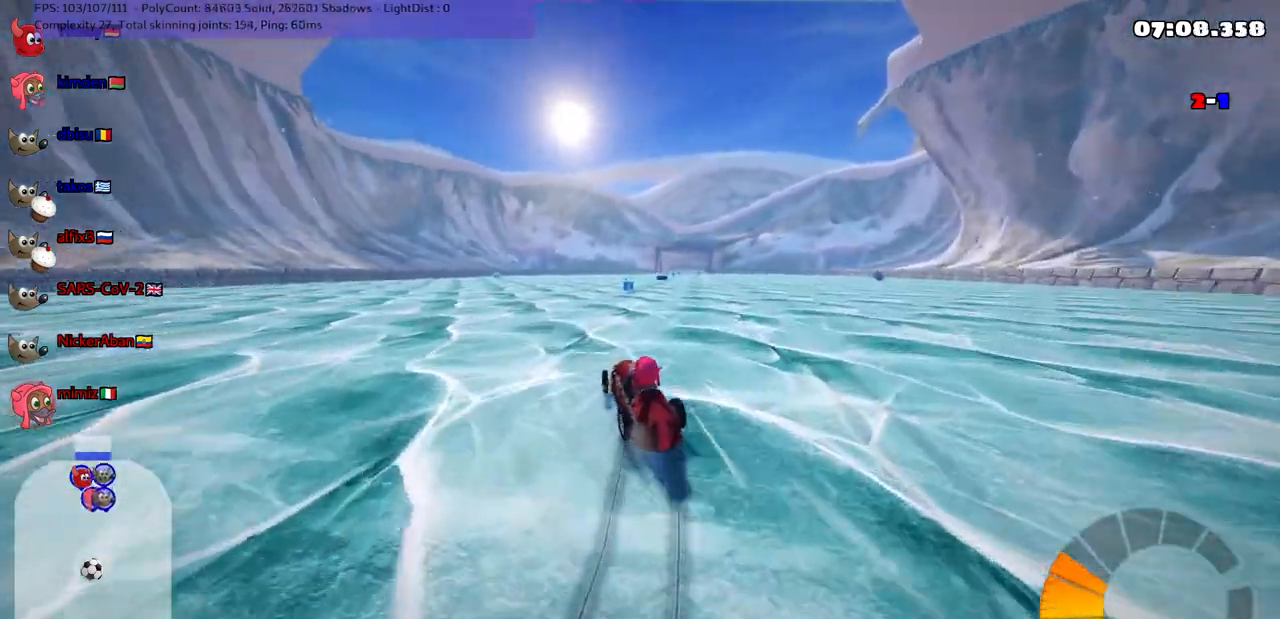
{"keys": ["m", "right", "up"], "events": []}
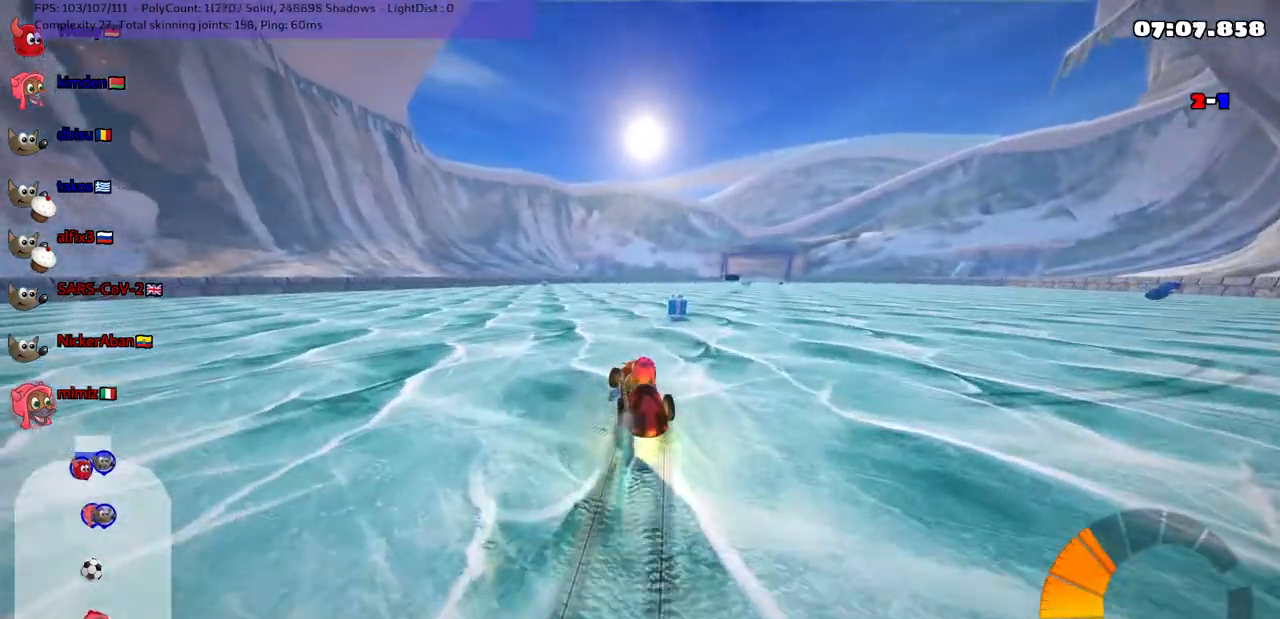
{"keys": ["up"], "events": [[117, "m", "up"], [117, "n", "down"], [300, "n", "up"], [483, "right", "up"]]}
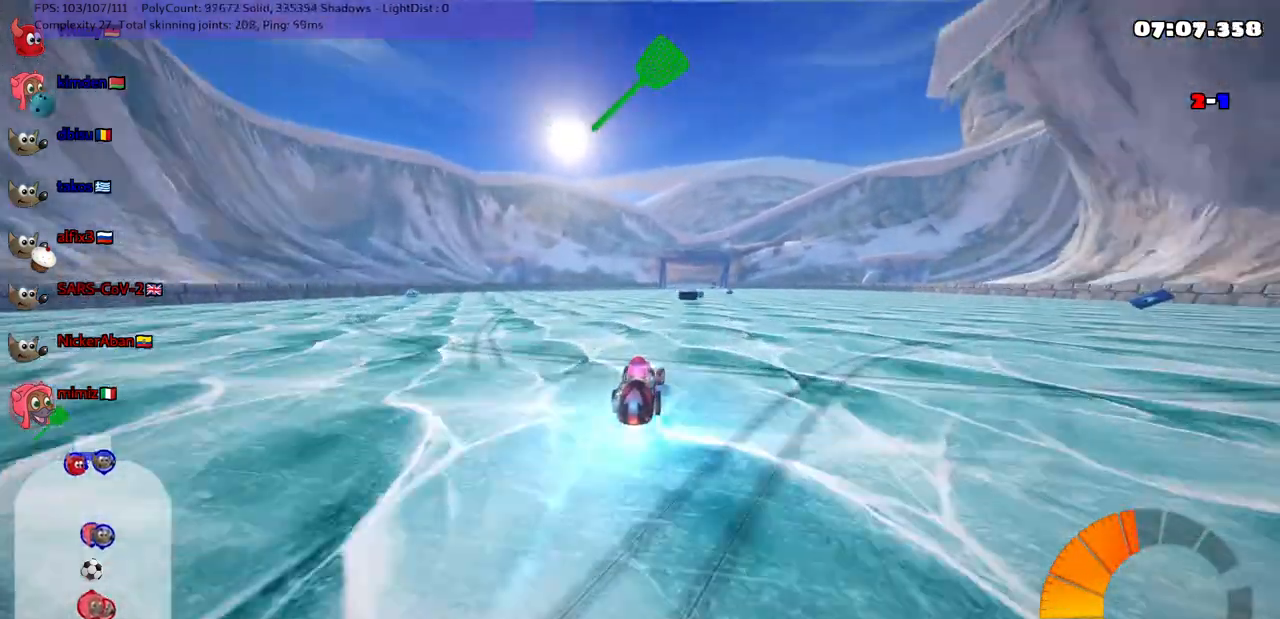
{"keys": ["right", "up"], "events": [[150, "space", "down"], [250, "left", "down"], [250, "space", "up"], [350, "m", "down"], [450, "left", "up"], [500, "m", "up"], [500, "right", "down"]]}
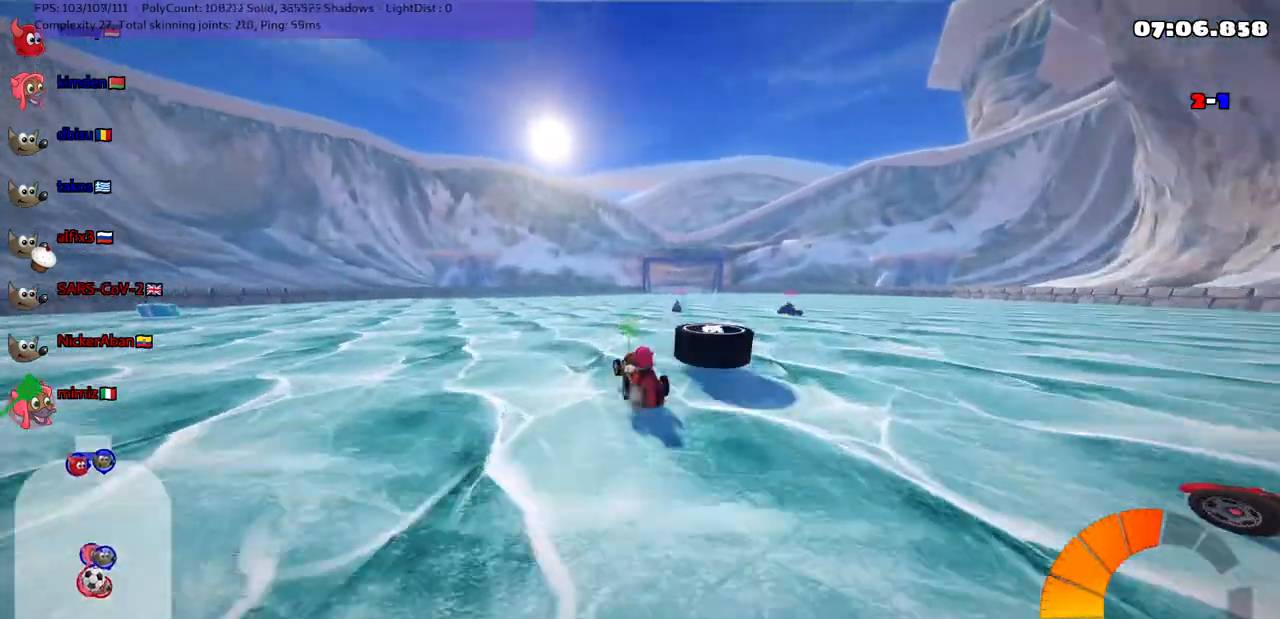
{"keys": ["m", "right", "up"], "events": [[100, "m", "down"], [100, "up", "up"], [133, "down", "down"], [183, "m", "up"], [417, "down", "up"], [450, "m", "down"], [483, "up", "down"]]}
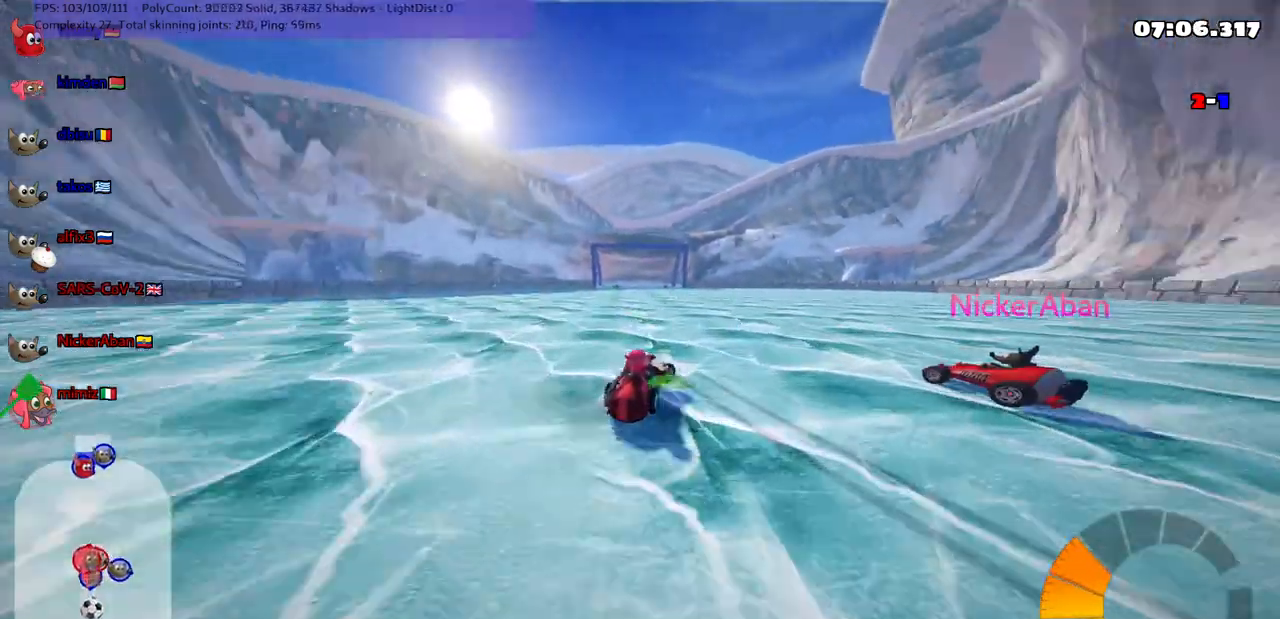
{"keys": ["m", "right", "up"], "events": [[200, "m", "up"], [383, "m", "down"]]}
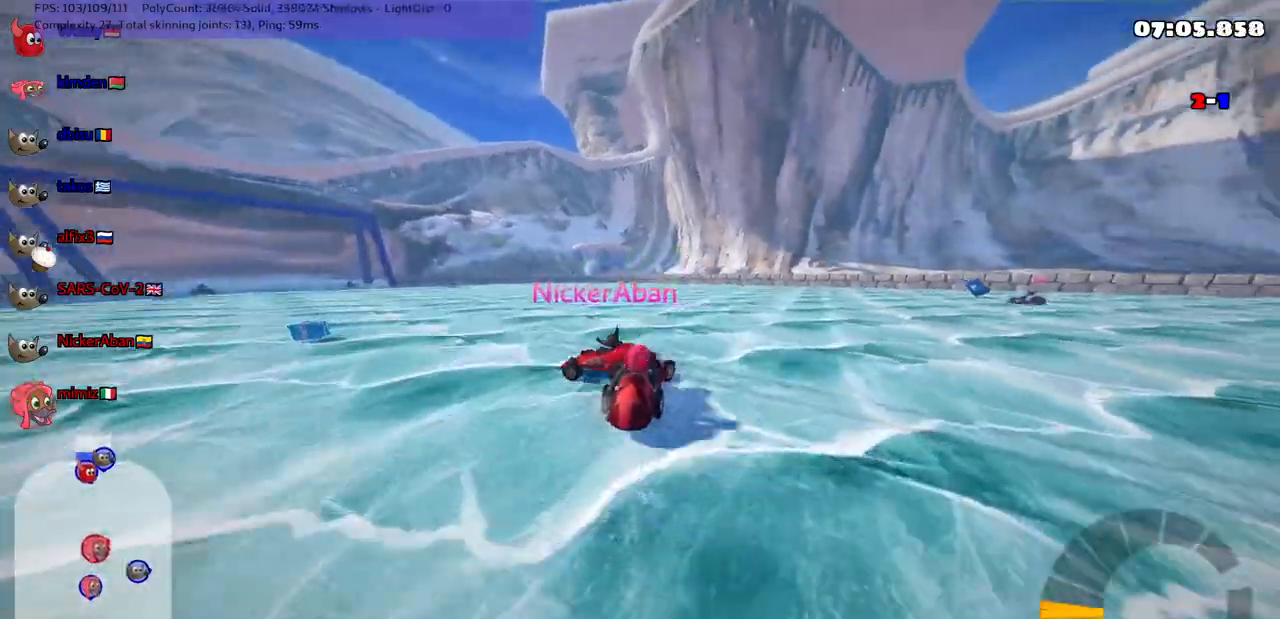
{"keys": ["m", "right", "up"], "events": [[167, "right", "up"], [350, "right", "down"]]}
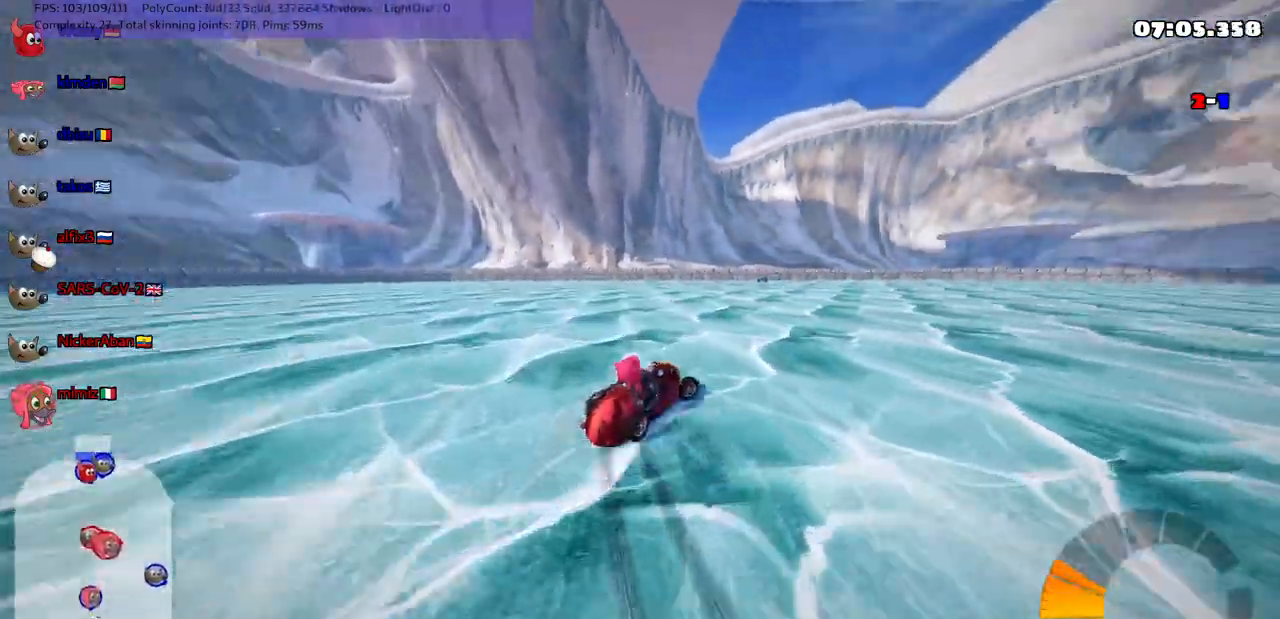
{"keys": ["left", "m"], "events": [[33, "right", "up"], [83, "left", "down"], [500, "up", "up"]]}
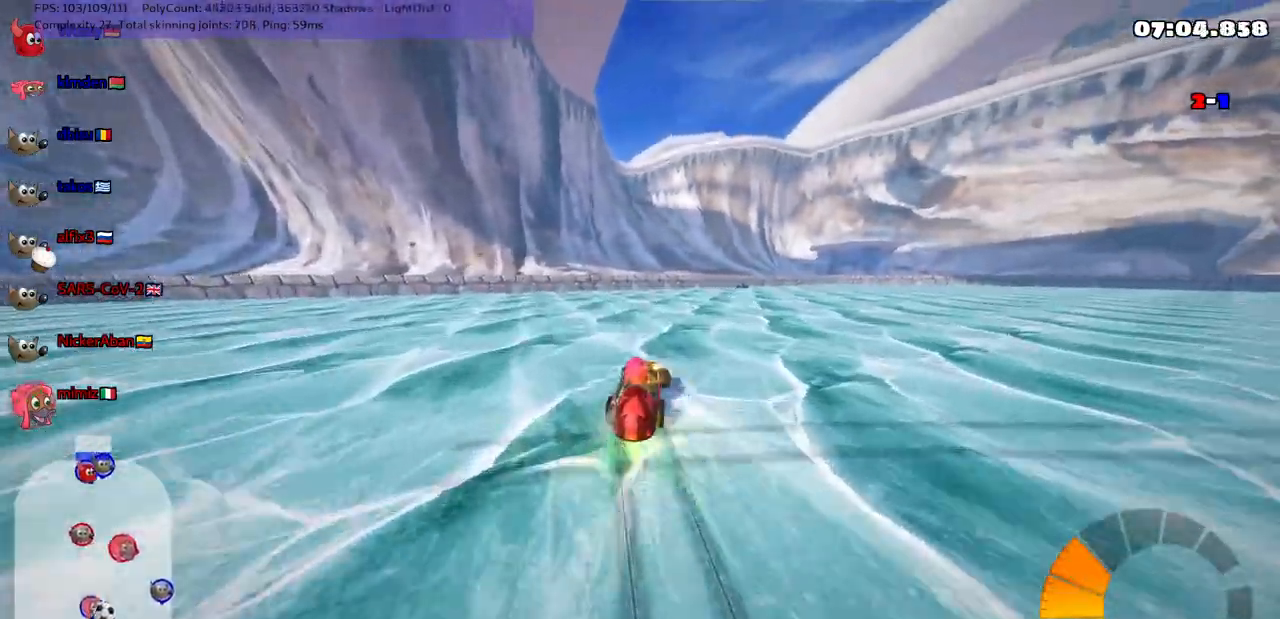
{"keys": ["m", "right"], "events": [[100, "down", "down"], [183, "right", "down"], [217, "left", "up"], [267, "left", "down"], [267, "right", "up"], [317, "down", "up"], [417, "left", "up"], [450, "right", "down"]]}
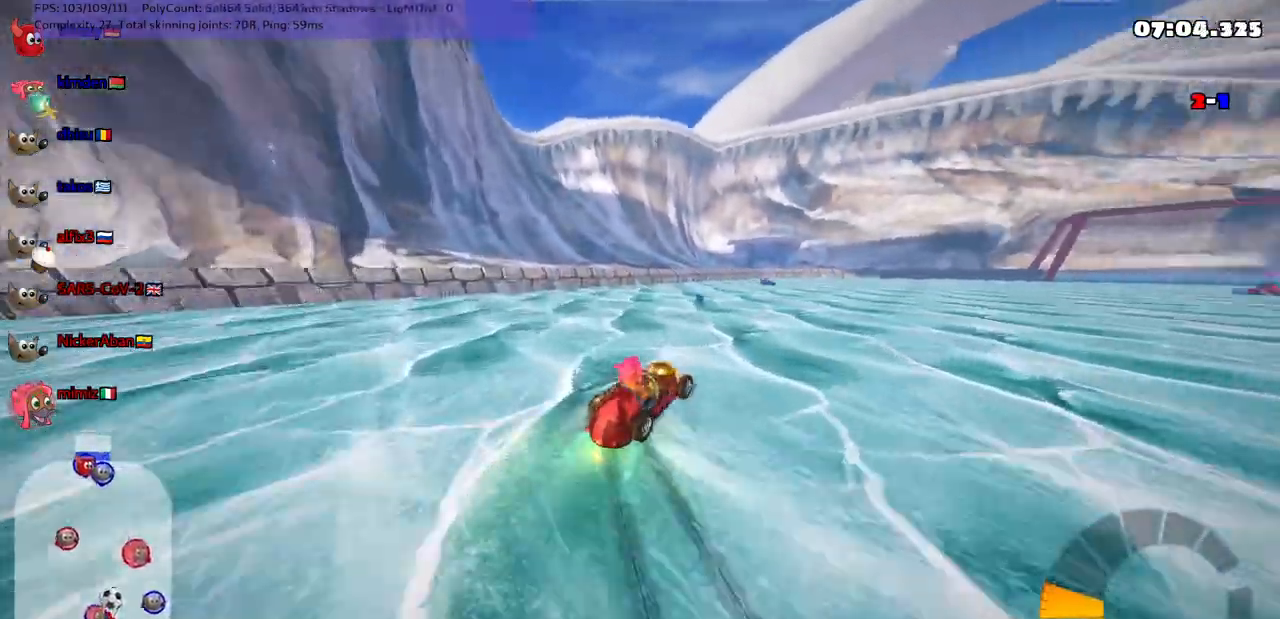
{"keys": ["m", "right", "up"], "events": [[33, "right", "up"], [133, "right", "down"], [233, "up", "down"], [317, "right", "up"], [467, "right", "down"]]}
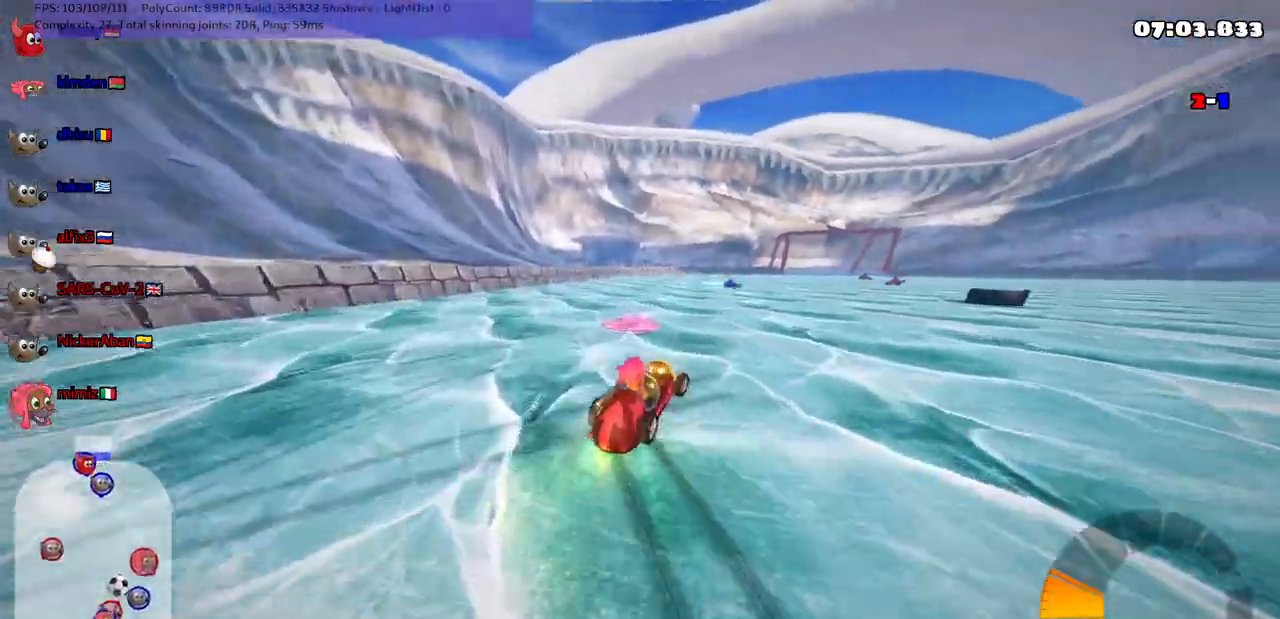
{"keys": ["m", "up"], "events": [[367, "right", "up"]]}
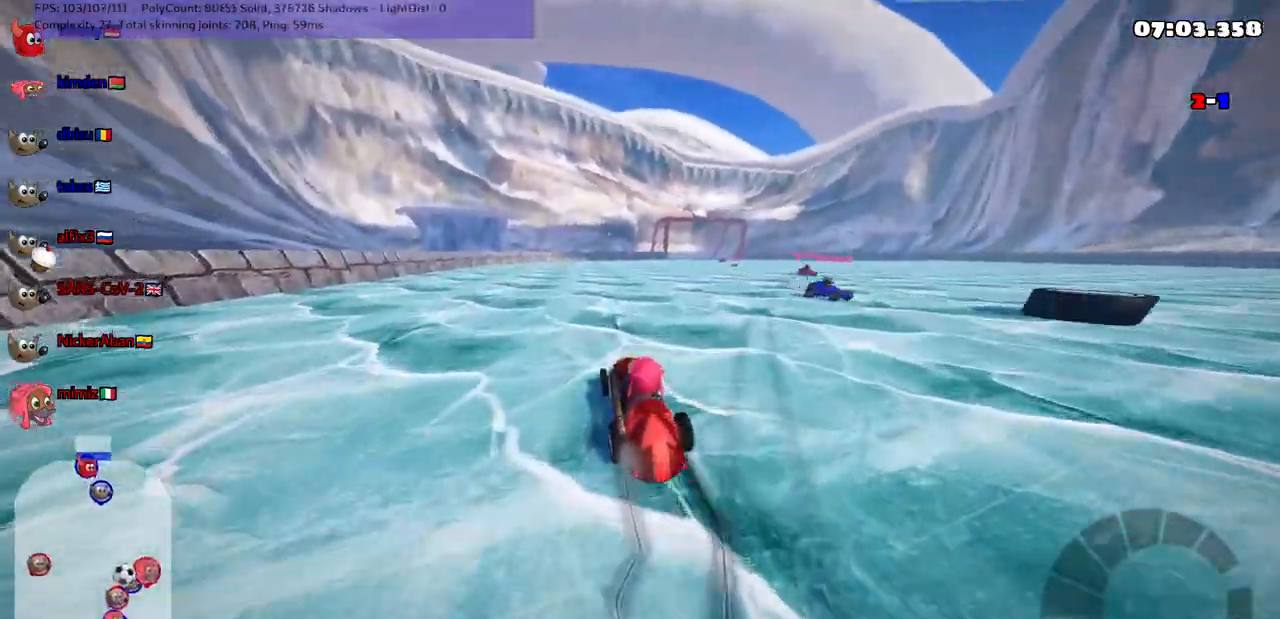
{"keys": ["up"], "events": [[50, "right", "down"], [100, "m", "up"], [333, "right", "up"]]}
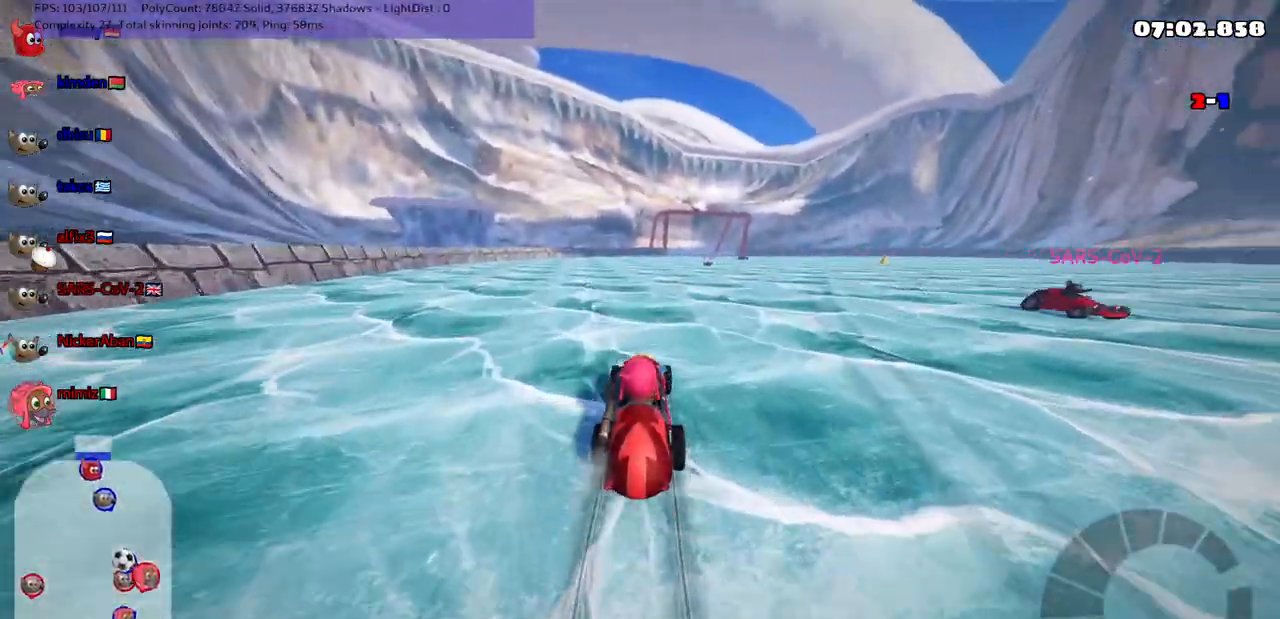
{"keys": ["left", "m", "up"], "events": [[250, "right", "down"], [300, "m", "down"], [433, "left", "down"], [433, "right", "up"]]}
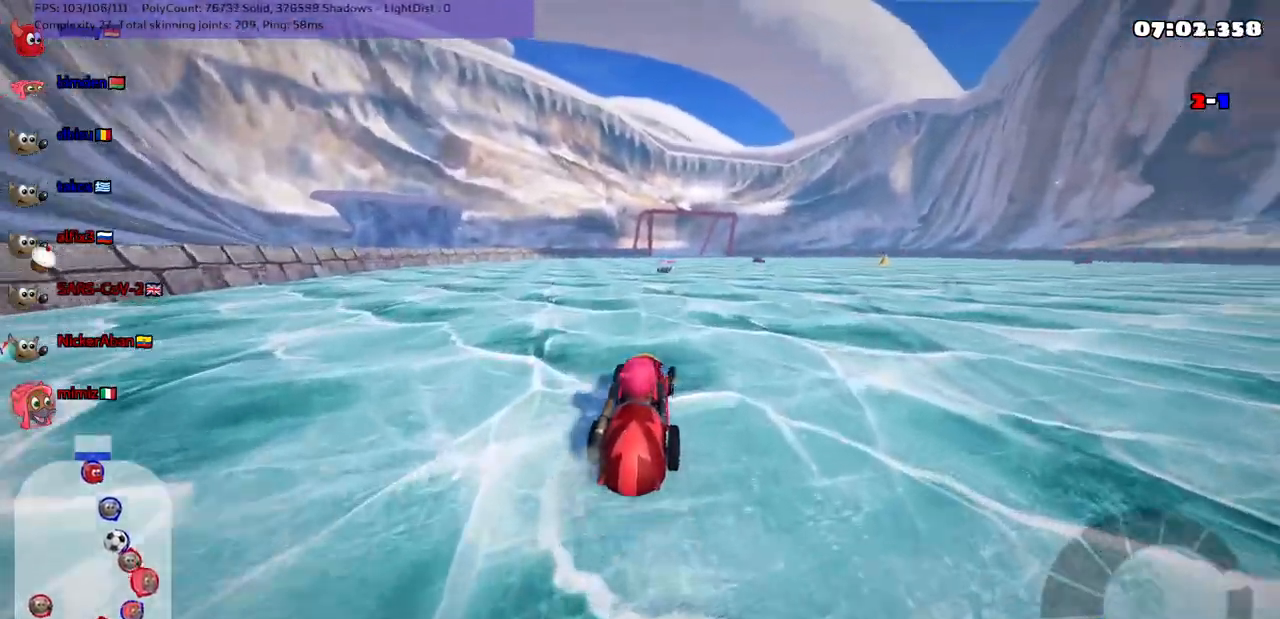
{"keys": ["left", "m", "up"], "events": [[267, "right", "down"], [350, "right", "up"]]}
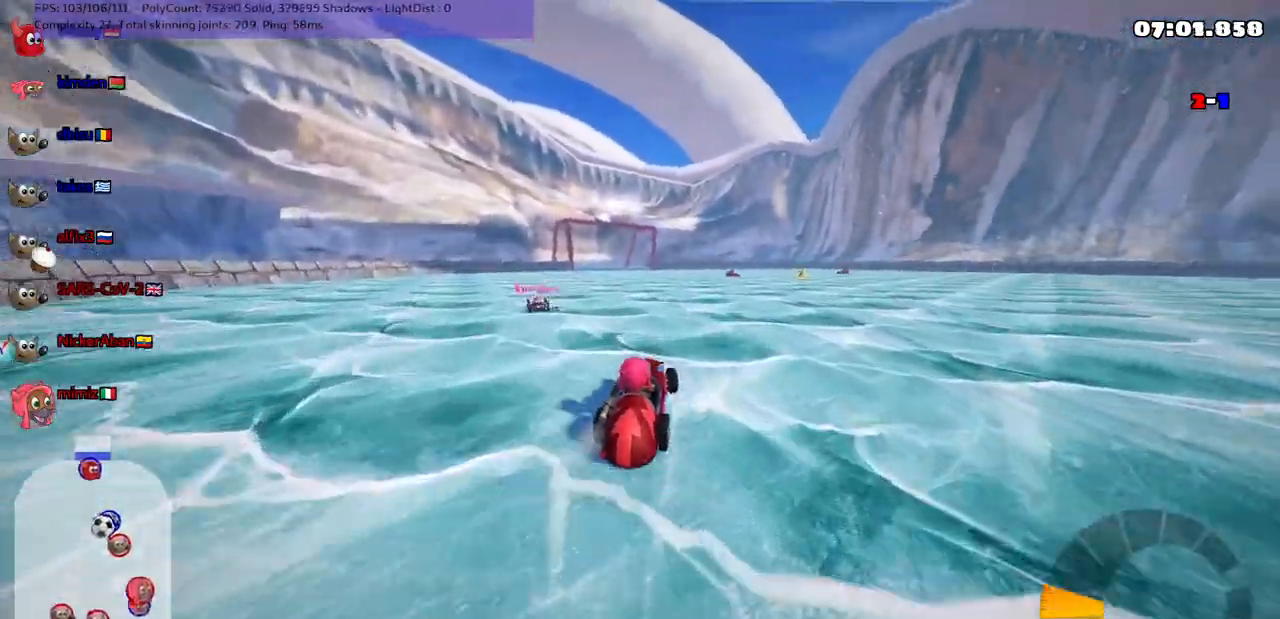
{"keys": ["m", "right", "up"], "events": [[433, "right", "down"], [467, "left", "up"]]}
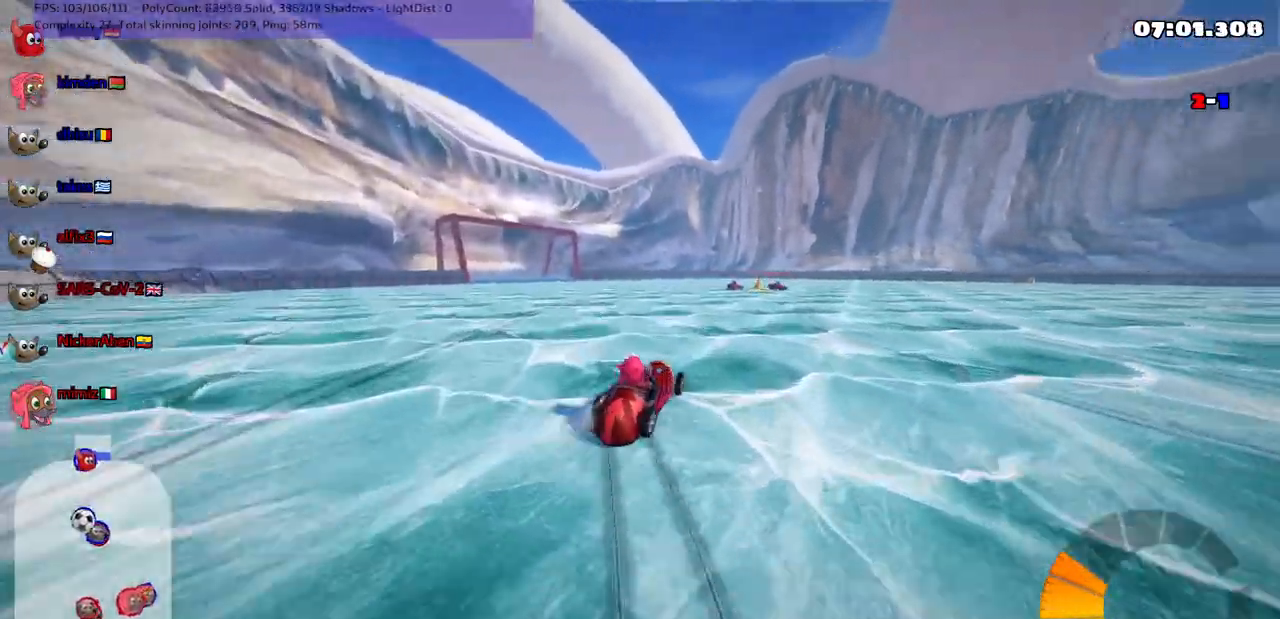
{"keys": ["m"], "events": [[50, "right", "up"], [50, "up", "up"], [83, "left", "down"], [350, "left", "up"]]}
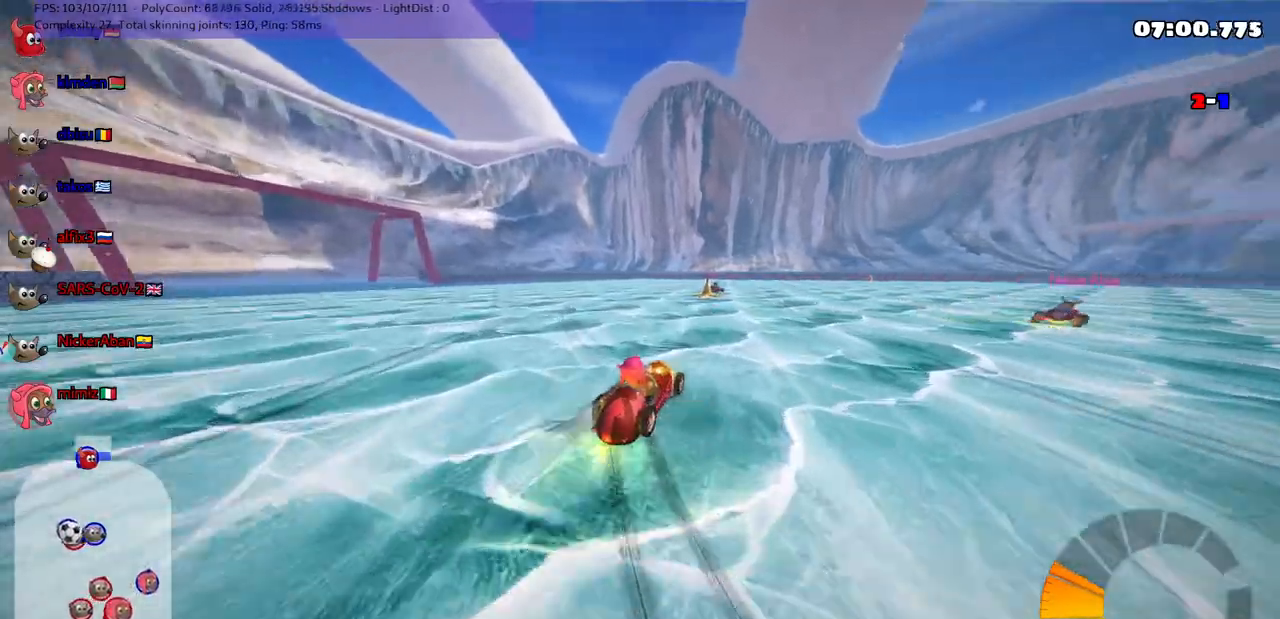
{"keys": ["down"], "events": [[83, "m", "up"], [333, "down", "down"]]}
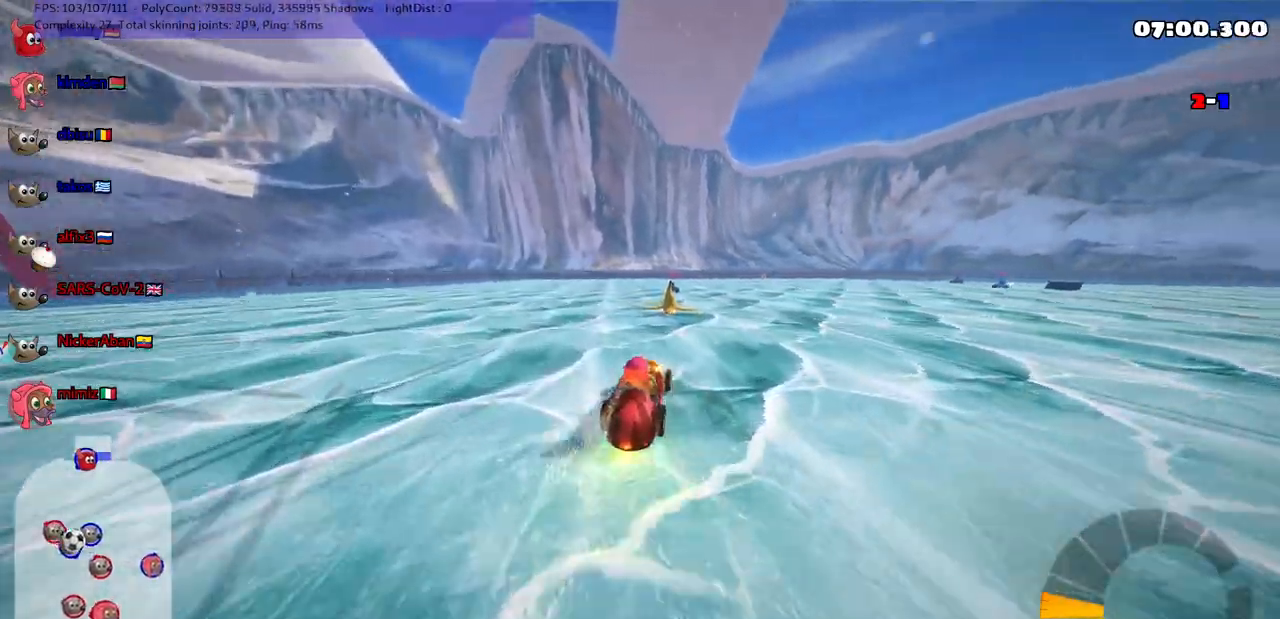
{"keys": [], "events": [[283, "down", "up"]]}
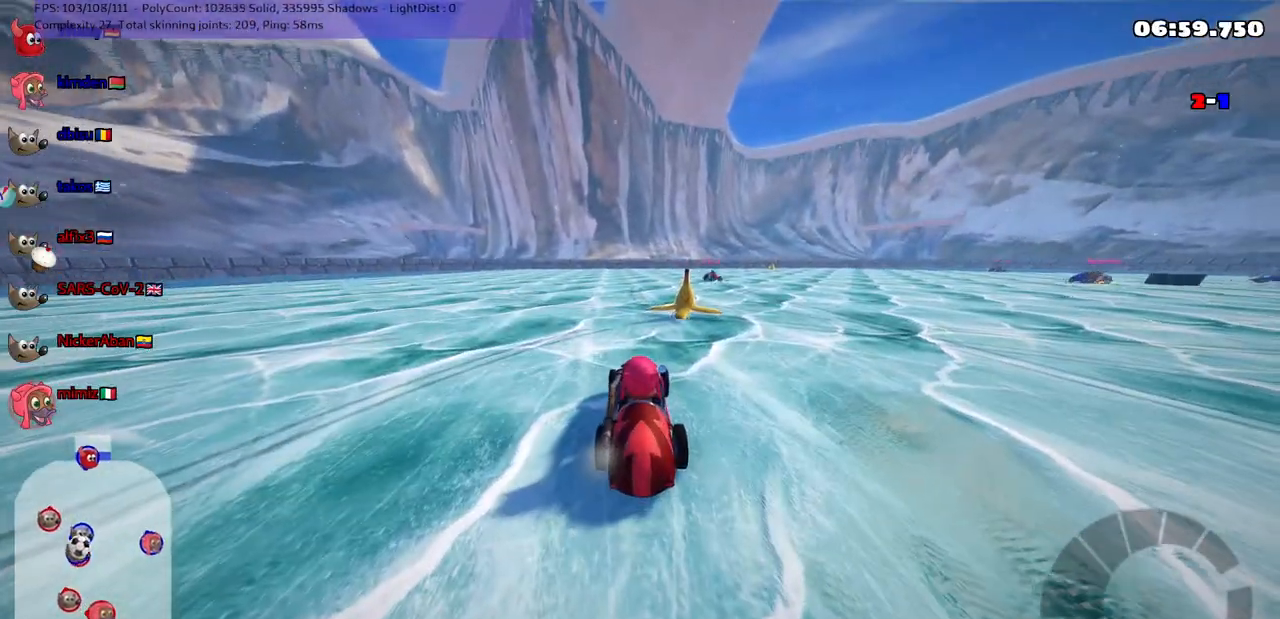
{"keys": [], "events": [[267, "right", "down"], [267, "up", "down"], [467, "right", "up"], [500, "up", "up"]]}
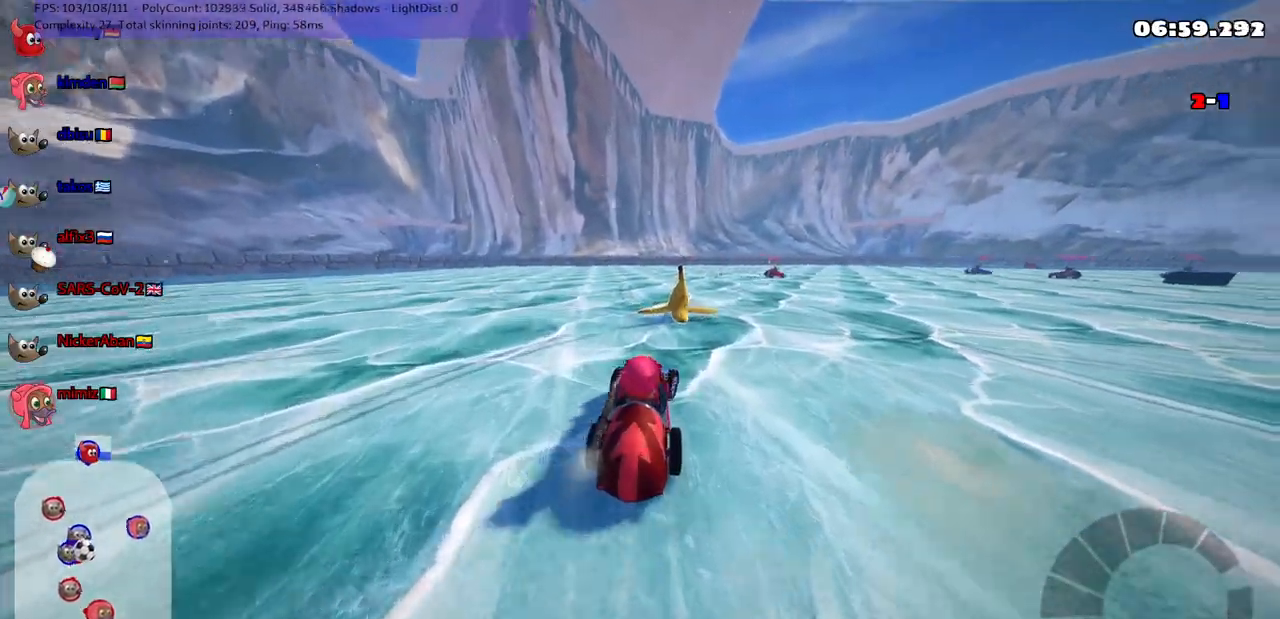
{"keys": ["up"], "events": [[83, "down", "down"], [233, "down", "up"], [333, "right", "down"], [333, "up", "down"], [400, "right", "up"]]}